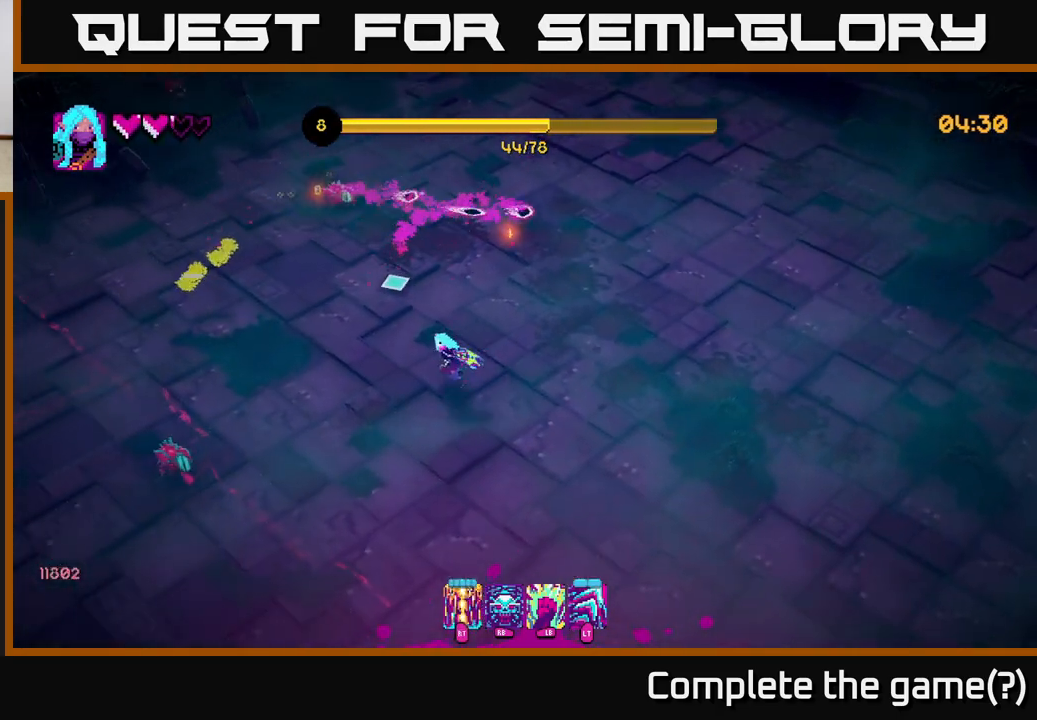
Gameplay with a controller (Xbox layout); each line is a JSON object with the inputs held at the frame after it. "events" lists button and stick changes between this image and that frame as [ms after this image, input, new state], when the widget could be followed in between.
{"buttons": [], "left_stick": "up-left", "right_stick": "down-left", "events": [[67, "right_stick", "up"], [300, "R2", "down"], [300, "right_stick", "down-left"], [417, "R2", "up"]]}
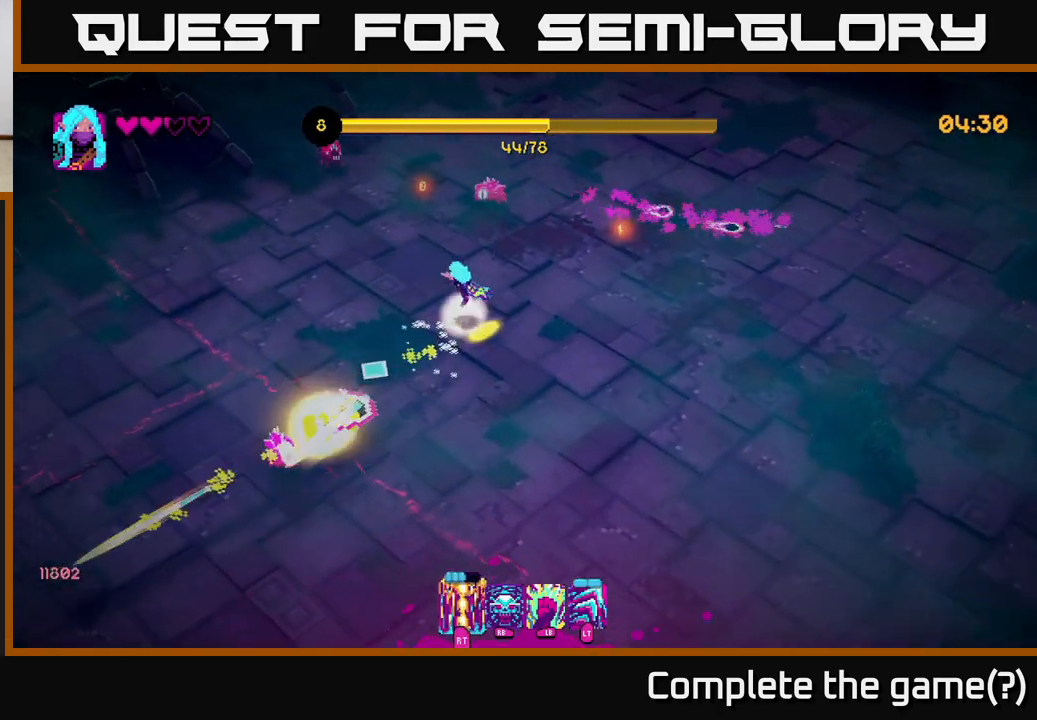
{"buttons": [], "left_stick": "down-left", "right_stick": "up-right", "events": [[100, "left_stick", "left"], [433, "left_stick", "down-left"], [483, "right_stick", "up-right"]]}
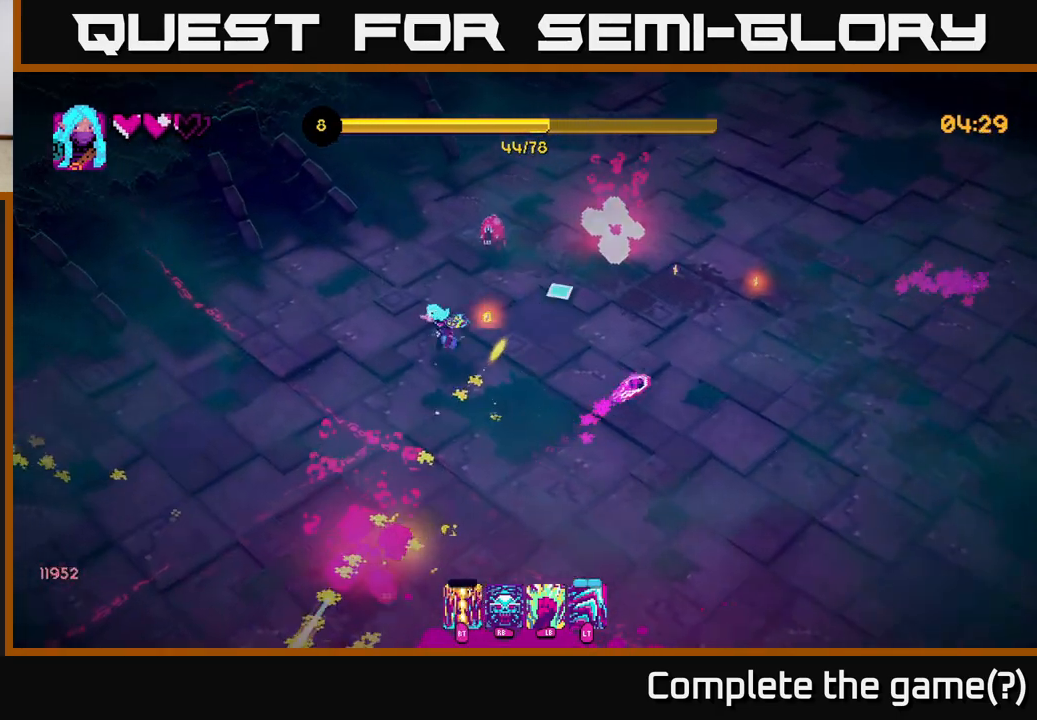
{"buttons": [], "left_stick": "up", "right_stick": "up-right", "events": [[367, "left_stick", "up-left"], [467, "left_stick", "up"]]}
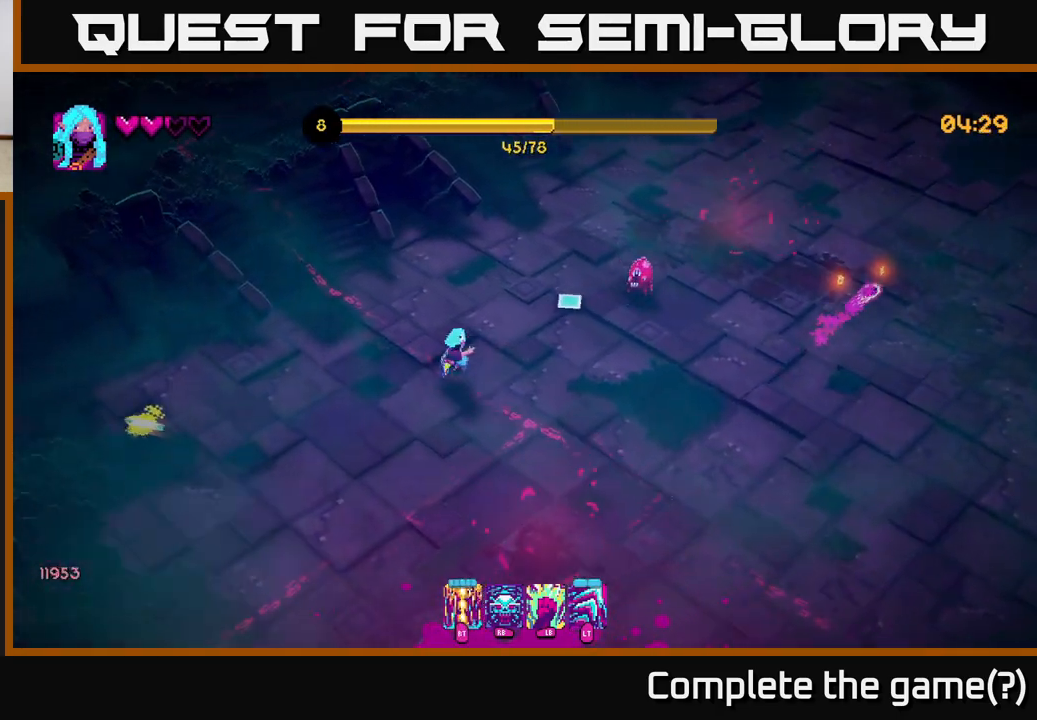
{"buttons": [], "left_stick": "up-right", "right_stick": "down-right", "events": [[67, "left_stick", "up-right"], [117, "R2", "down"], [117, "right_stick", "right"], [217, "R2", "up"], [500, "right_stick", "down-right"]]}
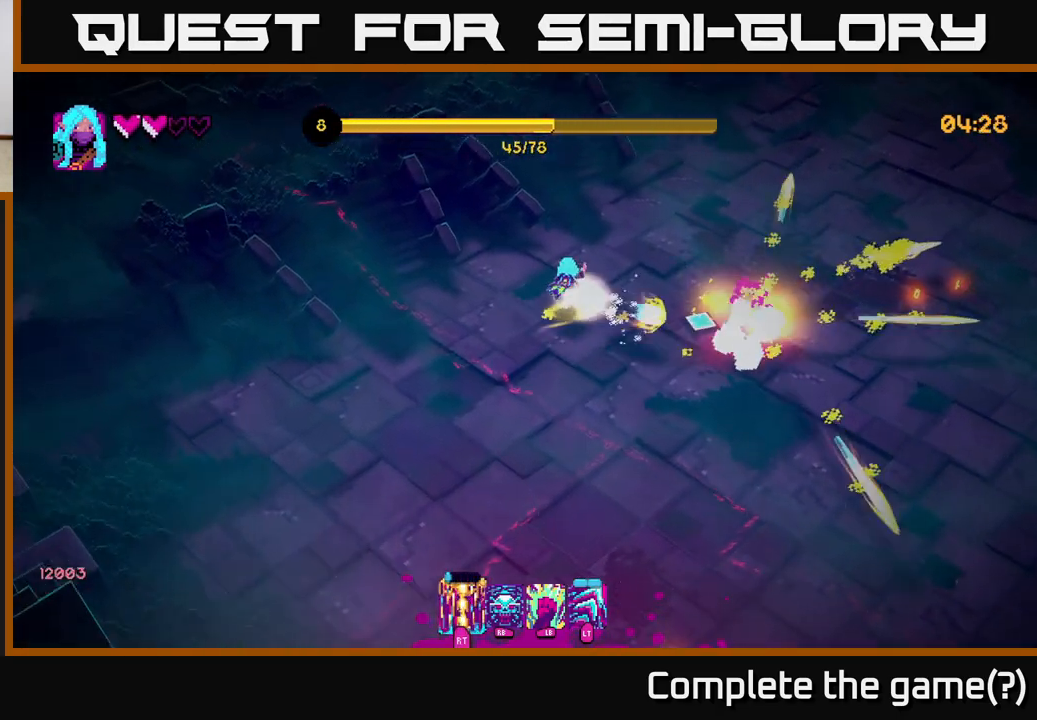
{"buttons": [], "left_stick": "down-right", "right_stick": "center", "events": [[250, "L2", "down"], [267, "left_stick", "right"], [383, "L2", "up"], [383, "left_stick", "down-right"], [450, "right_stick", "center"]]}
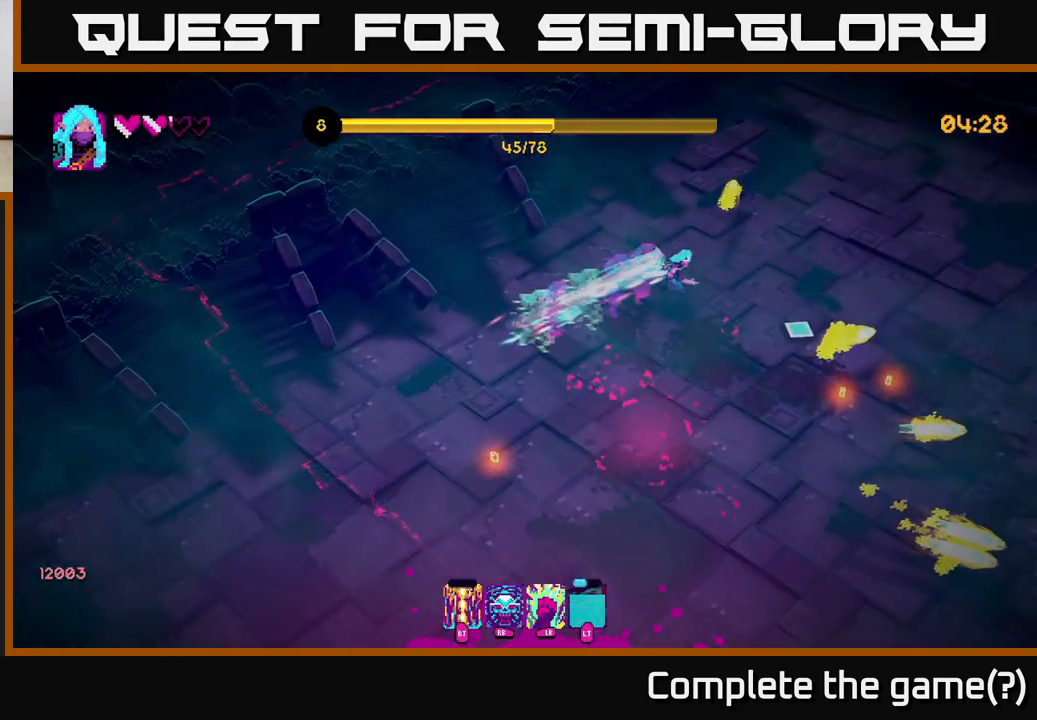
{"buttons": [], "left_stick": "down-right", "right_stick": "down-left", "events": [[117, "left_stick", "down"], [167, "right_stick", "down-left"], [383, "left_stick", "down-right"]]}
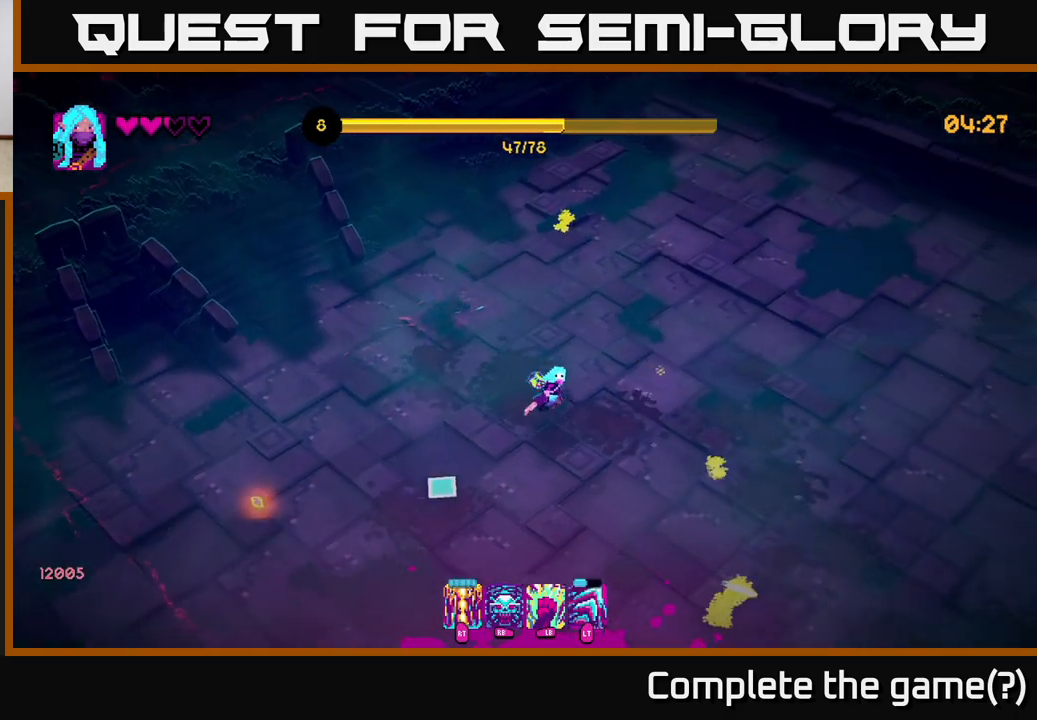
{"buttons": [], "left_stick": "down", "right_stick": "down", "events": [[33, "right_stick", "down"], [50, "left_stick", "down"]]}
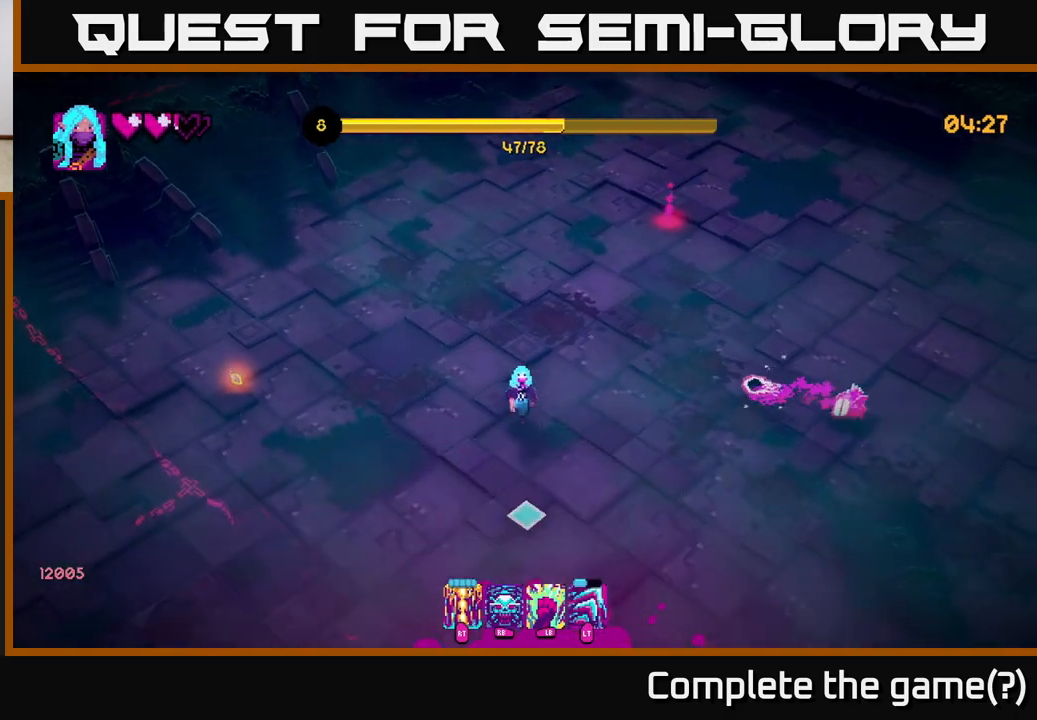
{"buttons": [], "left_stick": "down-right", "right_stick": "up-right", "events": [[50, "right_stick", "right"], [100, "R2", "down"], [233, "R2", "up"], [300, "left_stick", "down-right"], [317, "right_stick", "up-right"]]}
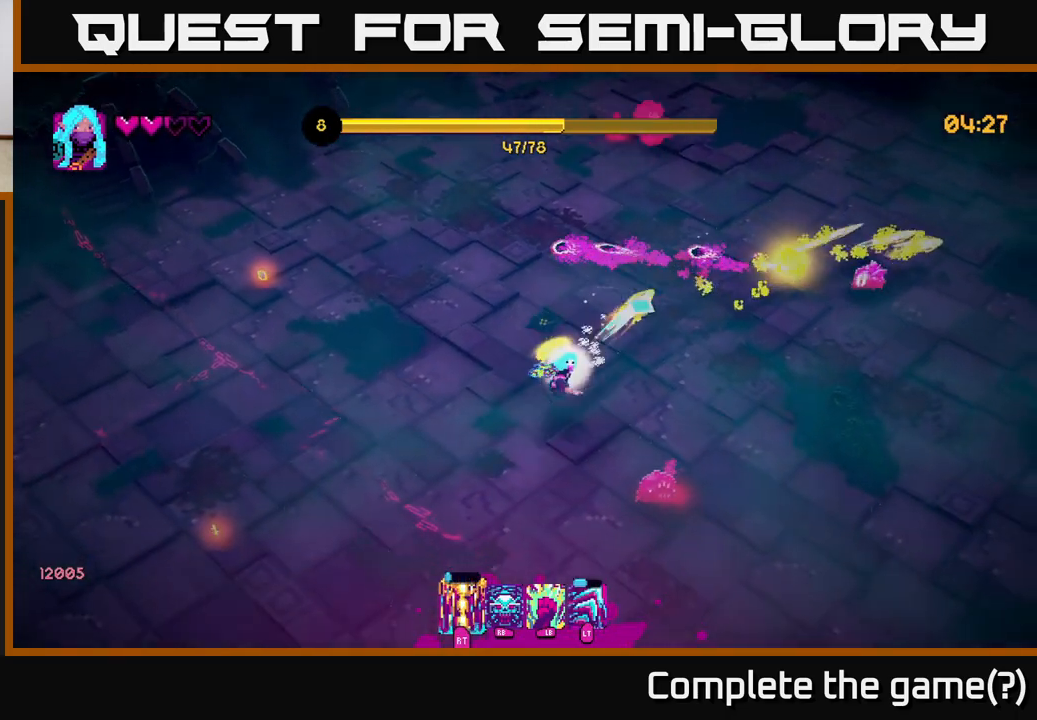
{"buttons": [], "left_stick": "right", "right_stick": "up-right", "events": [[100, "left_stick", "right"], [233, "L2", "down"], [233, "left_stick", "up-right"], [383, "L2", "up"], [483, "left_stick", "right"]]}
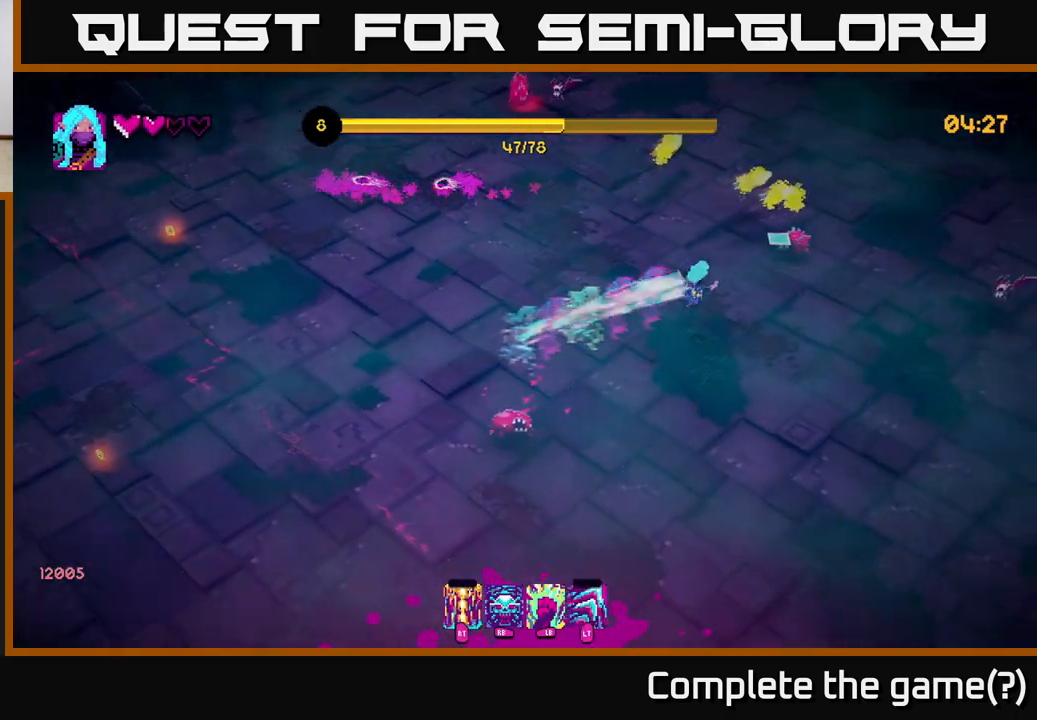
{"buttons": [], "left_stick": "down-right", "right_stick": "up", "events": [[117, "left_stick", "down-right"], [267, "right_stick", "up"]]}
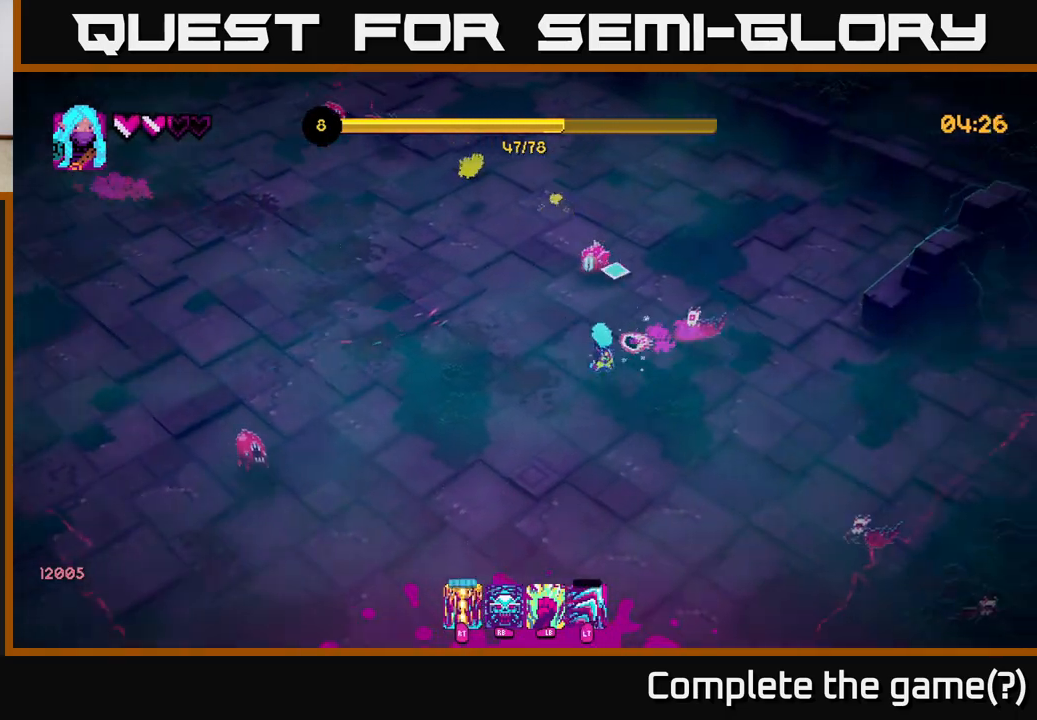
{"buttons": [], "left_stick": "up", "right_stick": "up-left", "events": [[83, "R2", "down"], [183, "R2", "up"], [367, "left_stick", "up"], [450, "right_stick", "up-left"]]}
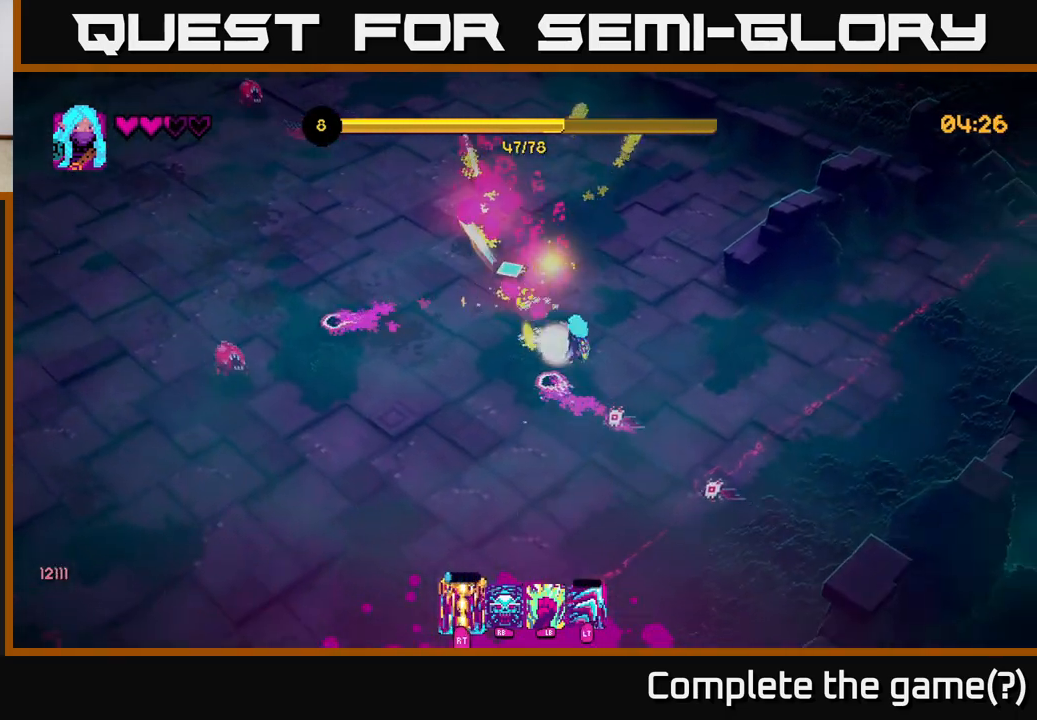
{"buttons": [], "left_stick": "up-left", "right_stick": "left", "events": [[50, "L2", "down"], [217, "L2", "up"], [250, "right_stick", "left"], [450, "left_stick", "up-left"]]}
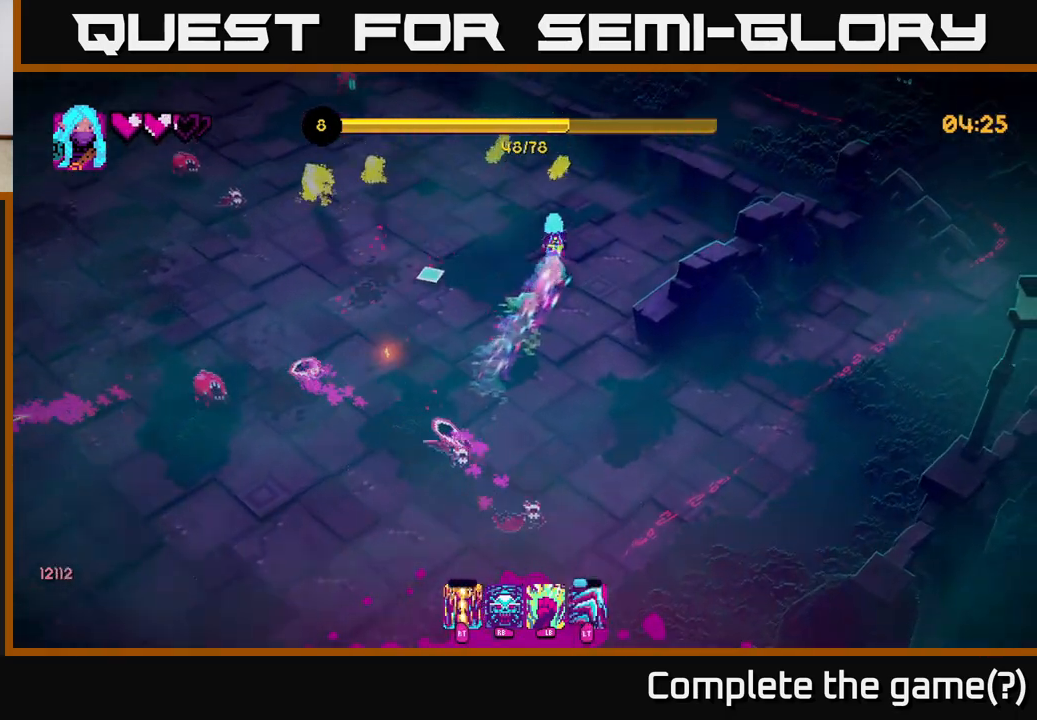
{"buttons": [], "left_stick": "up-left", "right_stick": "left", "events": [[100, "left_stick", "left"], [333, "left_stick", "up-left"]]}
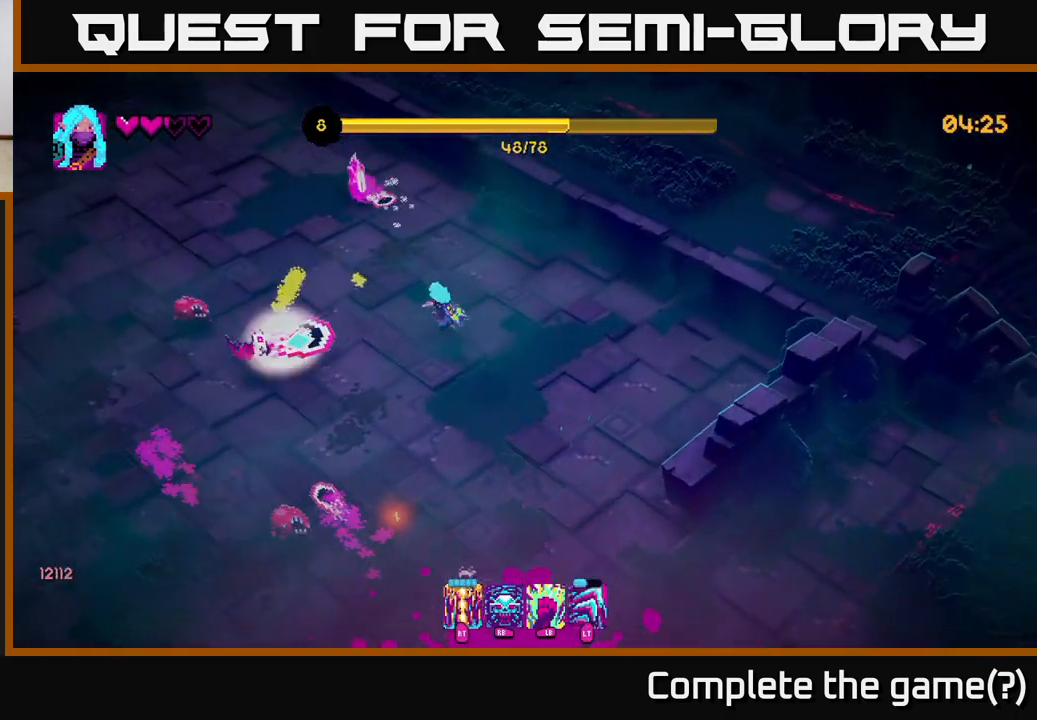
{"buttons": ["L2"], "left_stick": "up-left", "right_stick": "down-left", "events": [[50, "right_stick", "down-left"], [67, "R2", "down"], [150, "R2", "up"], [450, "L2", "down"]]}
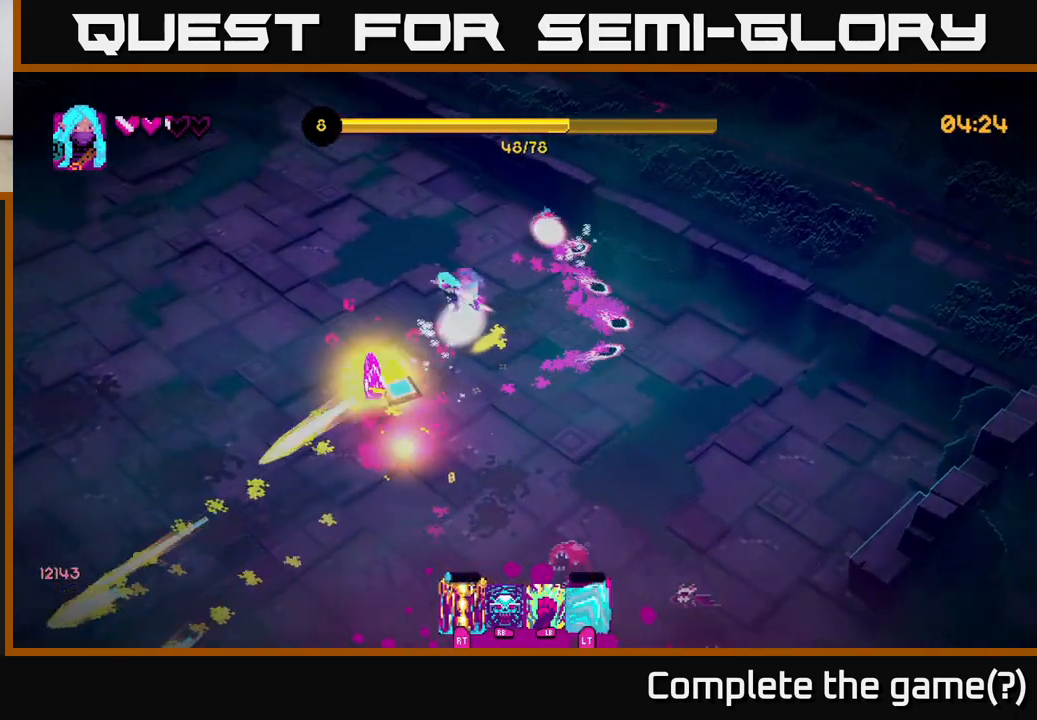
{"buttons": [], "left_stick": "down", "right_stick": "down-right", "events": [[17, "right_stick", "down"], [100, "left_stick", "left"], [133, "L2", "up"], [217, "left_stick", "down-left"], [283, "right_stick", "down-right"], [433, "left_stick", "down"]]}
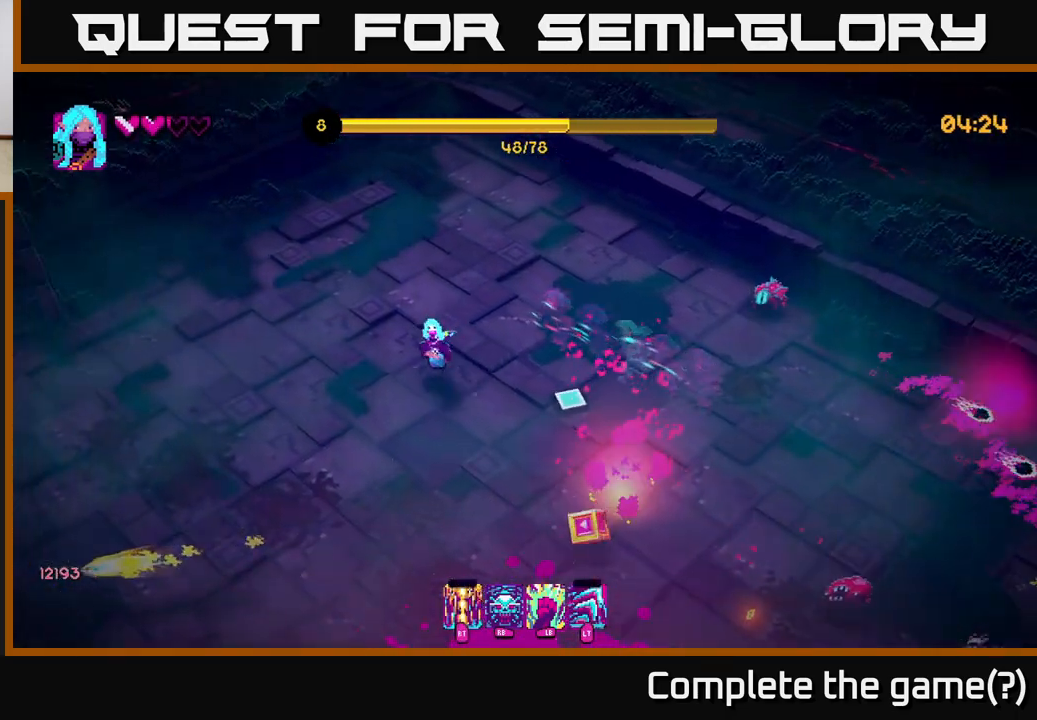
{"buttons": [], "left_stick": "down-right", "right_stick": "right", "events": [[83, "left_stick", "down-right"], [100, "right_stick", "right"]]}
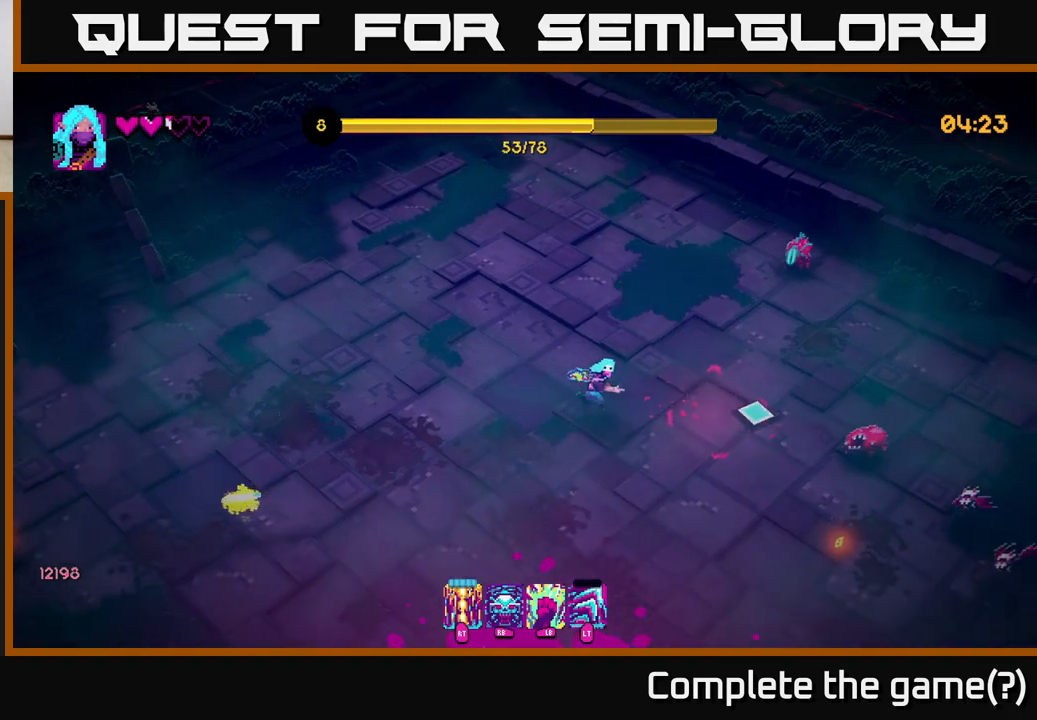
{"buttons": [], "left_stick": "down", "right_stick": "right", "events": [[150, "R2", "down"], [250, "R2", "up"], [467, "left_stick", "down"]]}
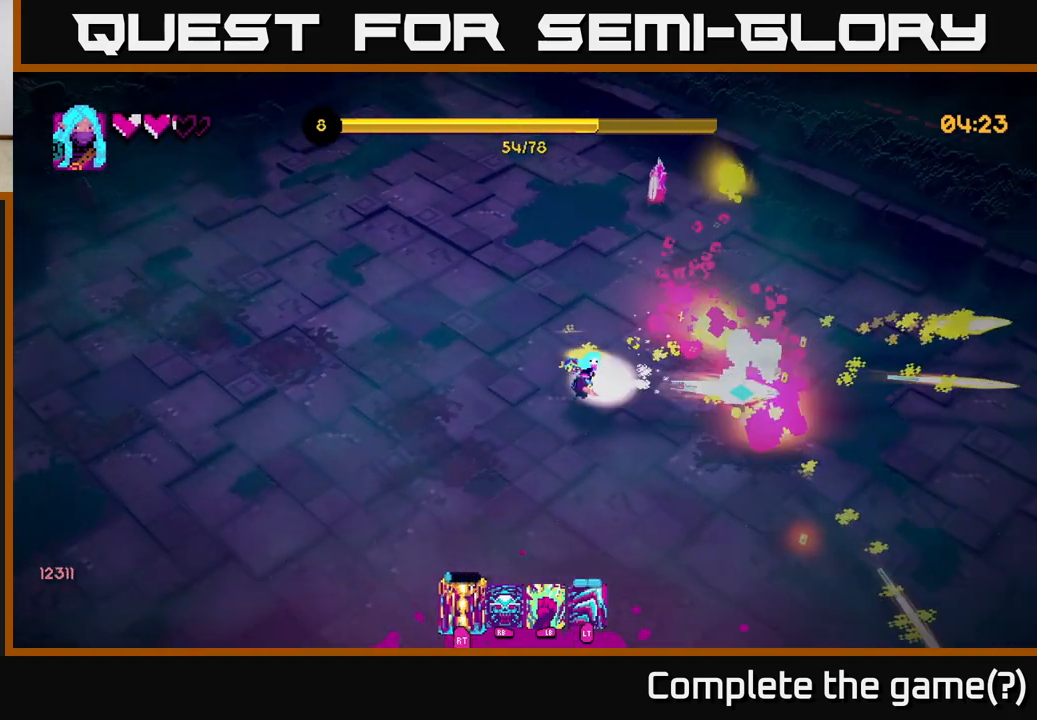
{"buttons": [], "left_stick": "right", "right_stick": "up-right", "events": [[317, "left_stick", "down-right"], [367, "right_stick", "up-right"], [450, "left_stick", "right"]]}
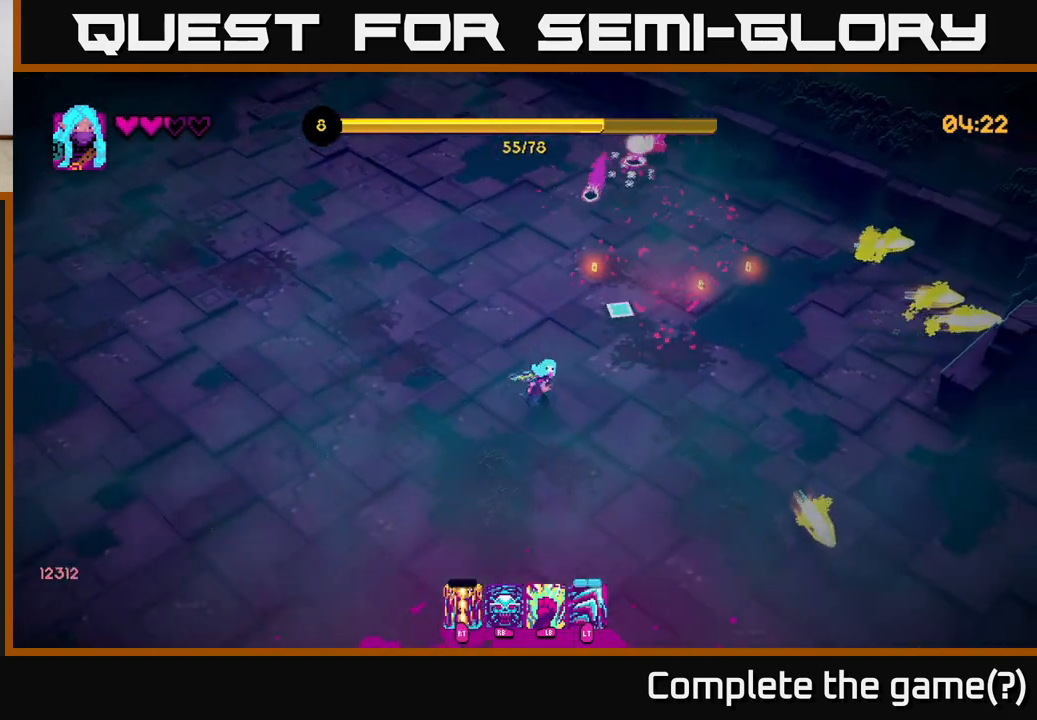
{"buttons": [], "left_stick": "up-right", "right_stick": "up", "events": [[17, "left_stick", "up-right"], [350, "right_stick", "up"]]}
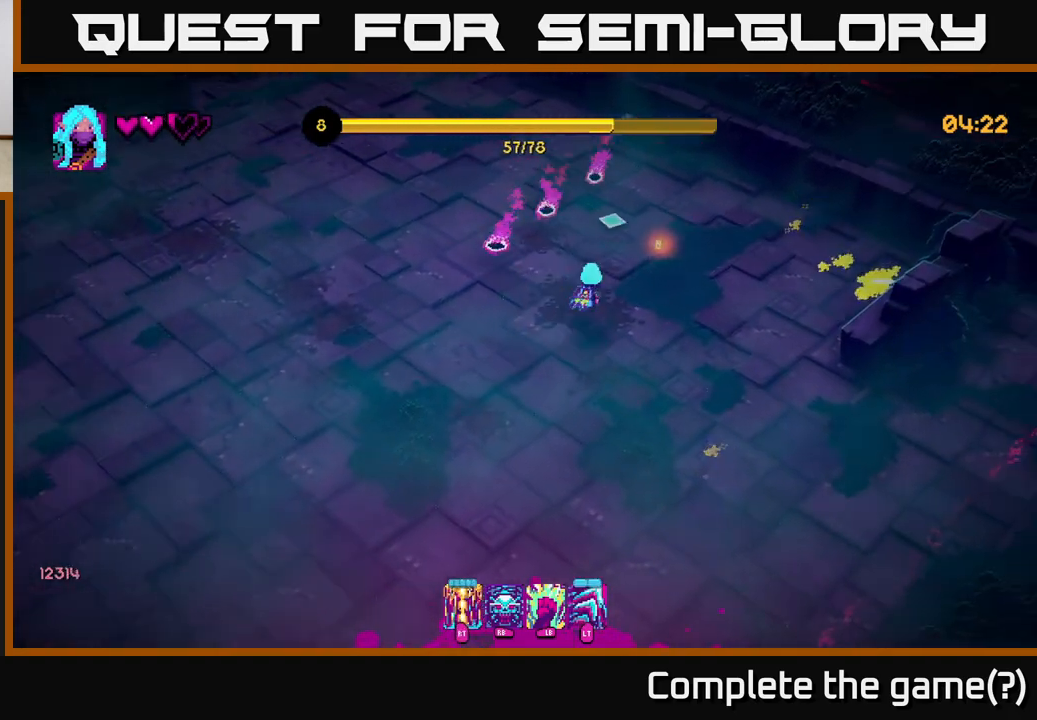
{"buttons": [], "left_stick": "up-right", "right_stick": "up", "events": [[183, "R2", "down"], [283, "R2", "up"]]}
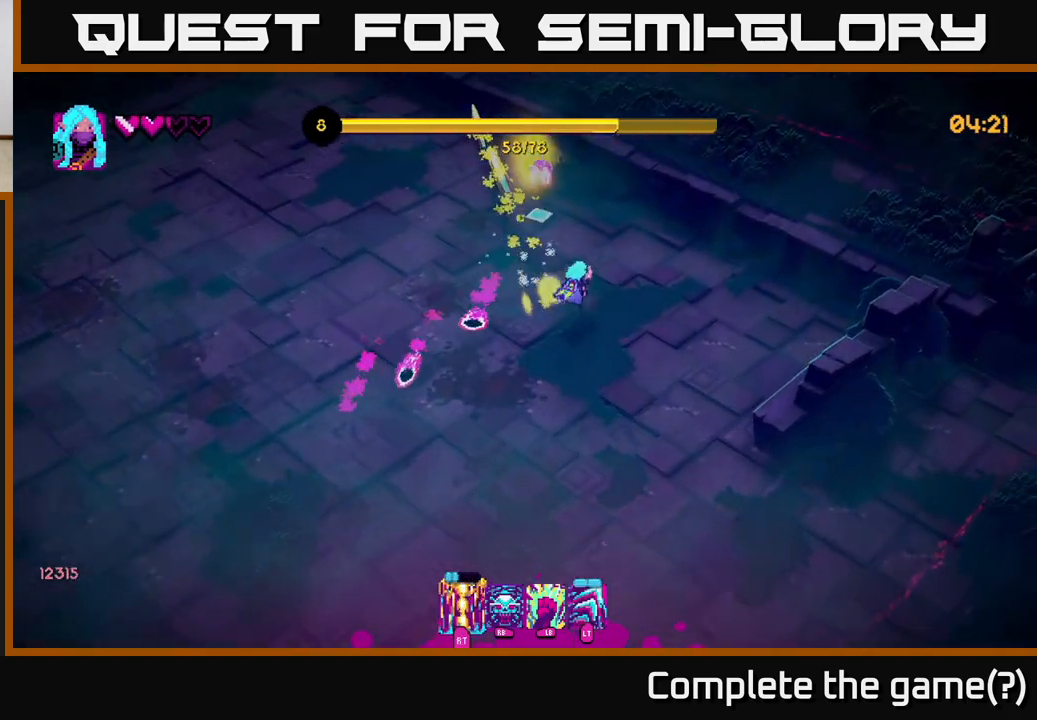
{"buttons": [], "left_stick": "up", "right_stick": "up-left", "events": [[133, "left_stick", "up"], [317, "right_stick", "up-left"]]}
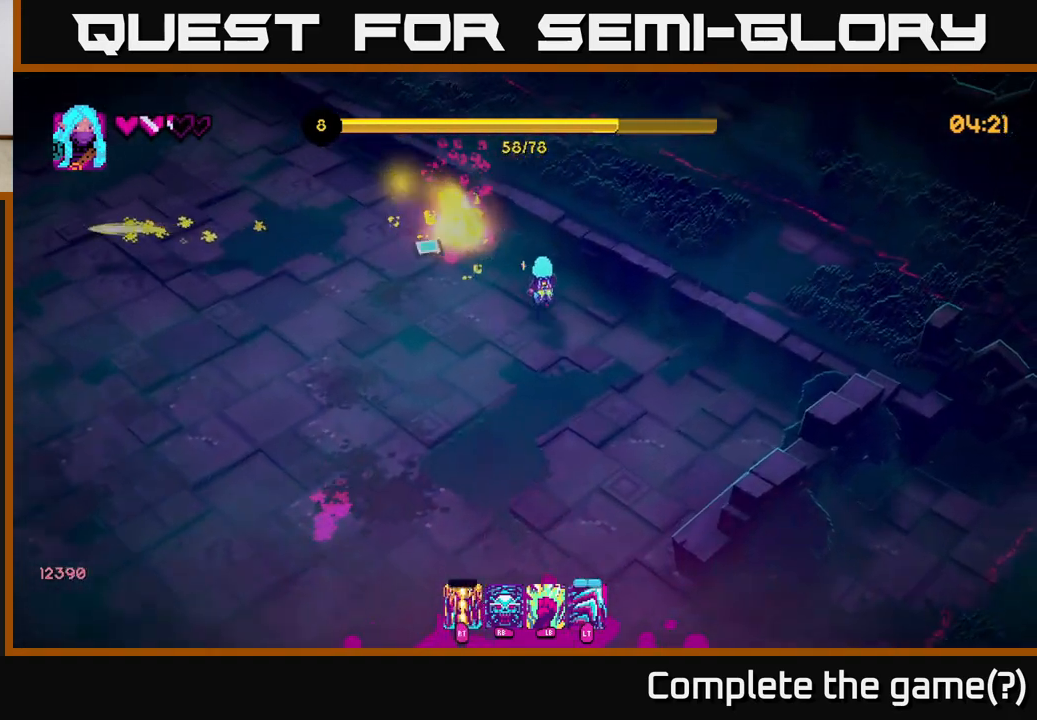
{"buttons": [], "left_stick": "down-left", "right_stick": "left", "events": [[67, "left_stick", "up-left"], [100, "right_stick", "center"], [250, "left_stick", "left"], [300, "right_stick", "left"], [350, "left_stick", "down-left"]]}
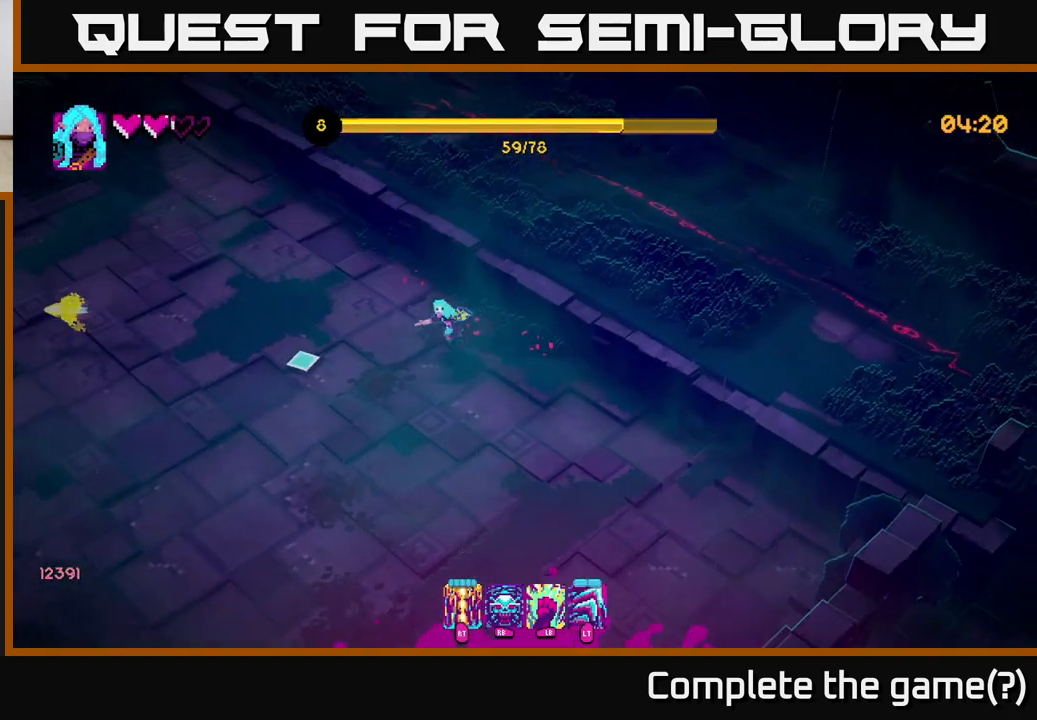
{"buttons": [], "left_stick": "down-left", "right_stick": "down-left", "events": [[100, "right_stick", "down-left"]]}
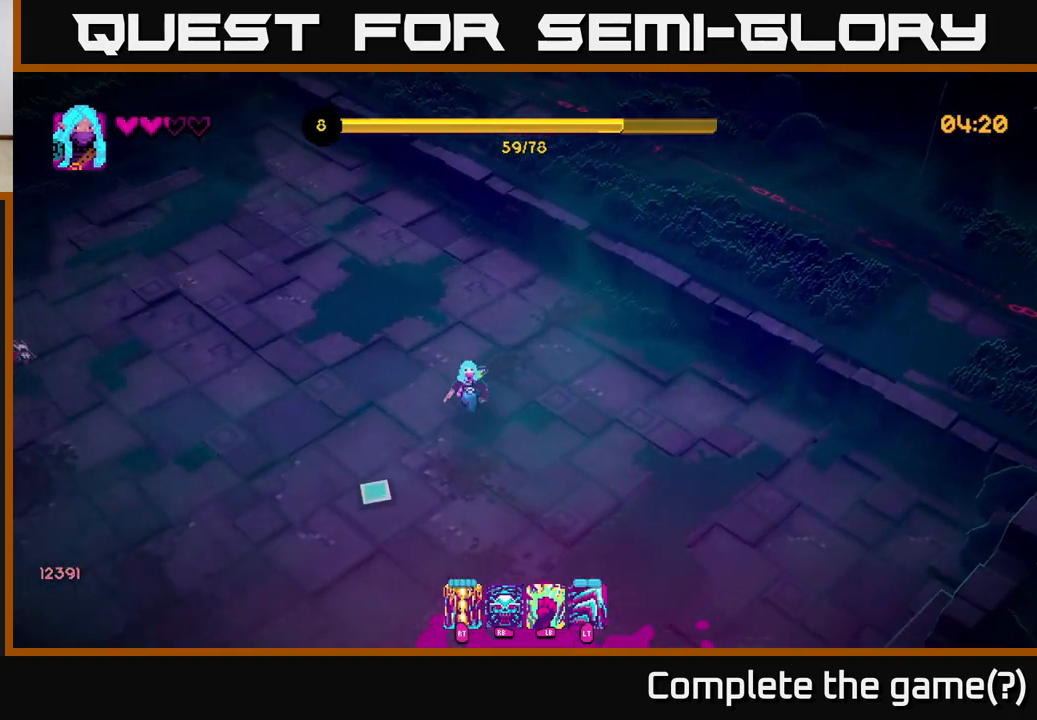
{"buttons": [], "left_stick": "down-left", "right_stick": "up-left", "events": [[467, "right_stick", "up-left"]]}
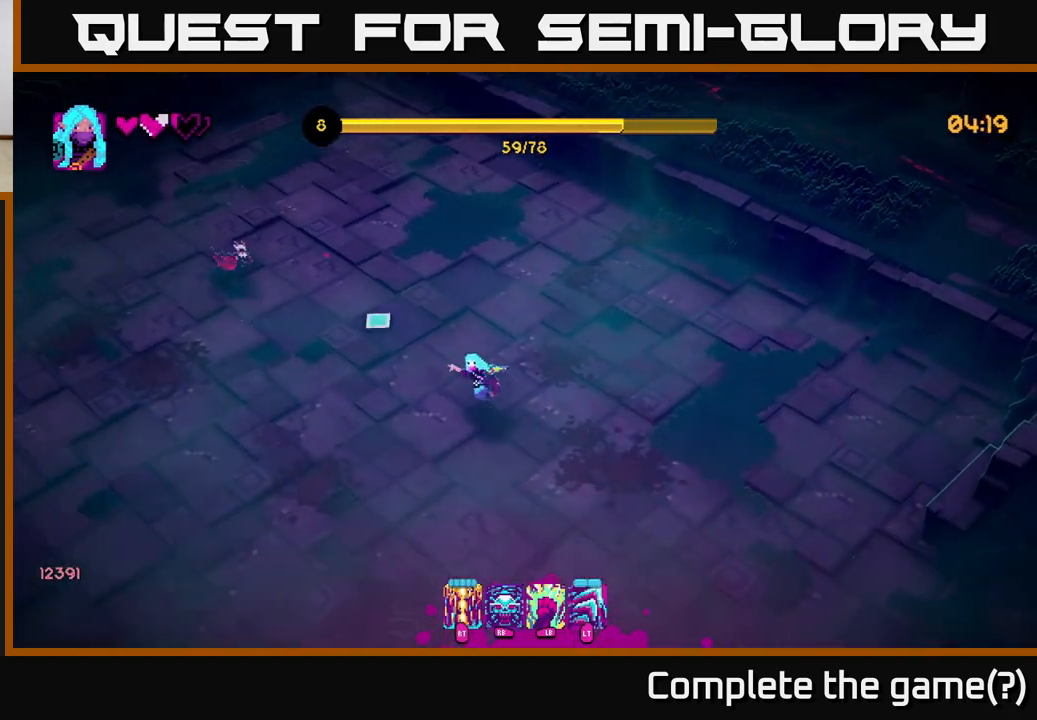
{"buttons": [], "left_stick": "up-left", "right_stick": "up", "events": [[17, "left_stick", "left"], [50, "R2", "down"], [183, "R2", "up"], [267, "left_stick", "up-left"], [500, "right_stick", "up"]]}
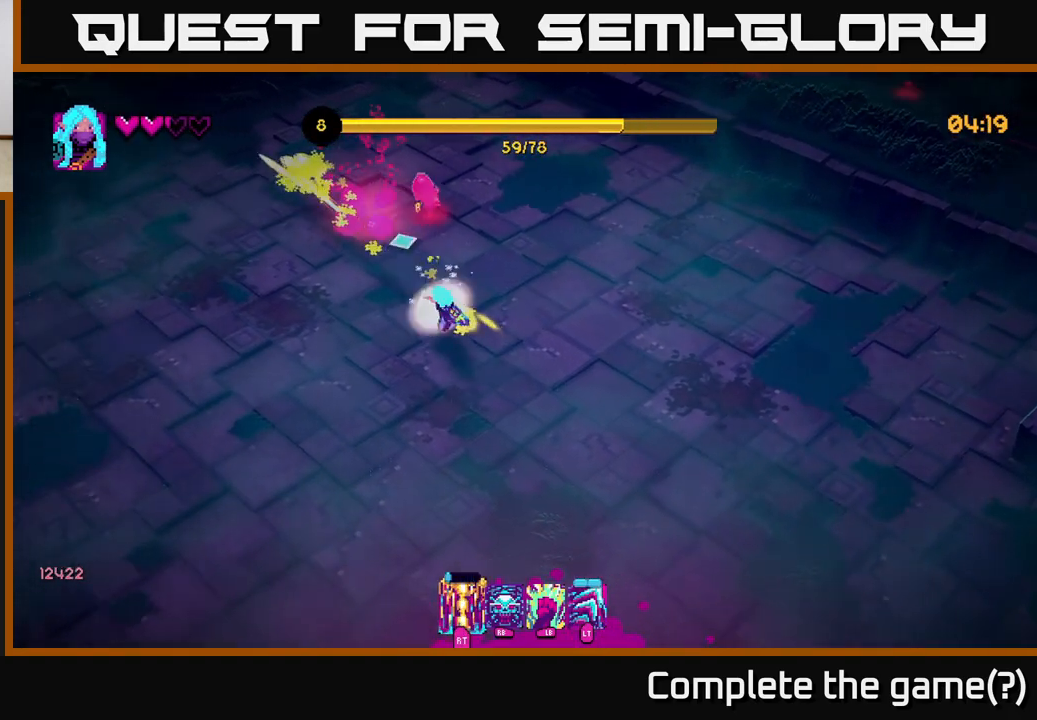
{"buttons": [], "left_stick": "up-left", "right_stick": "up-right", "events": [[400, "right_stick", "up-right"]]}
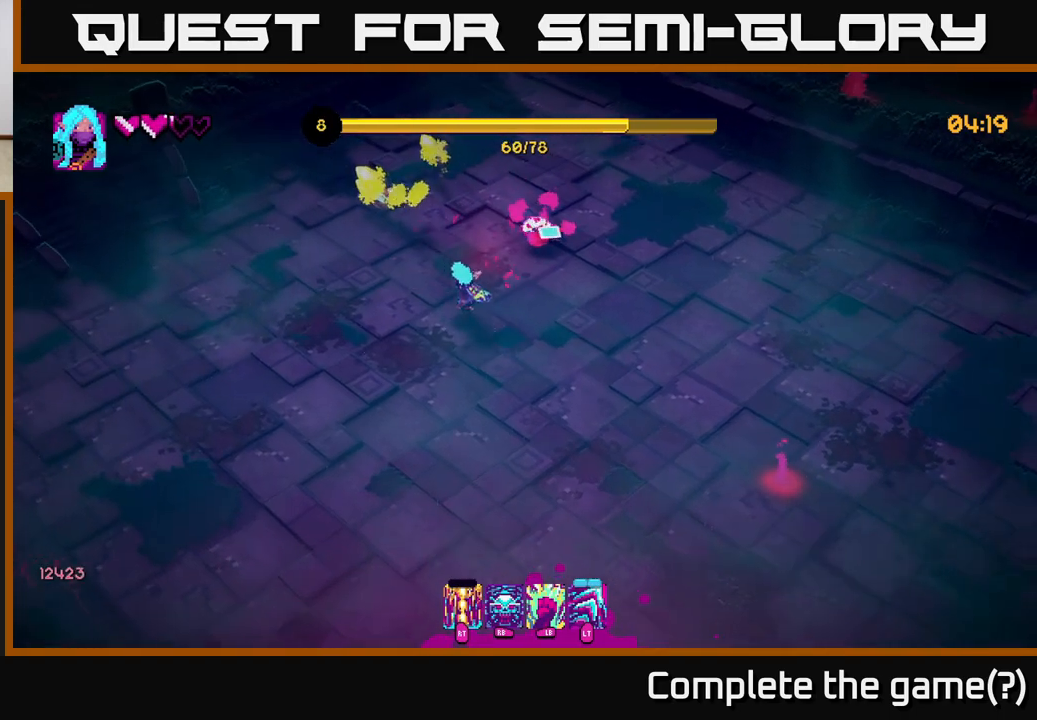
{"buttons": ["R2"], "left_stick": "up-right", "right_stick": "right", "events": [[267, "right_stick", "right"], [383, "left_stick", "up-right"], [500, "R2", "down"]]}
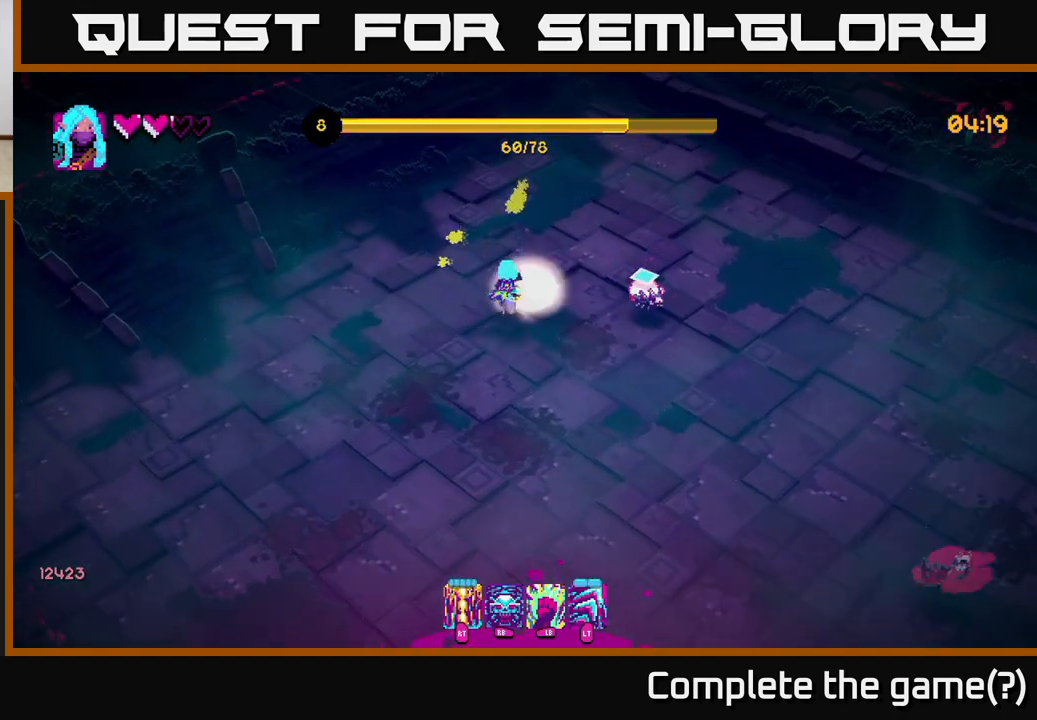
{"buttons": [], "left_stick": "down-right", "right_stick": "down-right", "events": [[117, "R2", "up"], [167, "left_stick", "up-left"], [283, "left_stick", "left"], [483, "left_stick", "down-right"], [483, "right_stick", "down-right"]]}
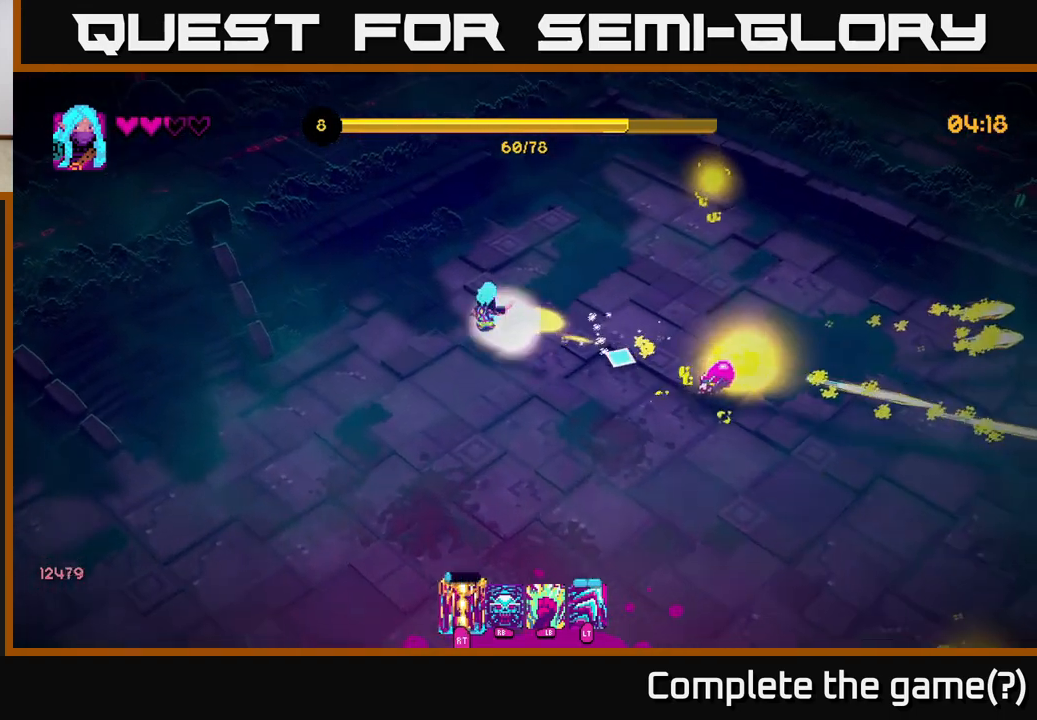
{"buttons": [], "left_stick": "right", "right_stick": "down-right", "events": [[217, "right_stick", "center"], [267, "left_stick", "down"], [450, "right_stick", "down-right"], [500, "left_stick", "right"]]}
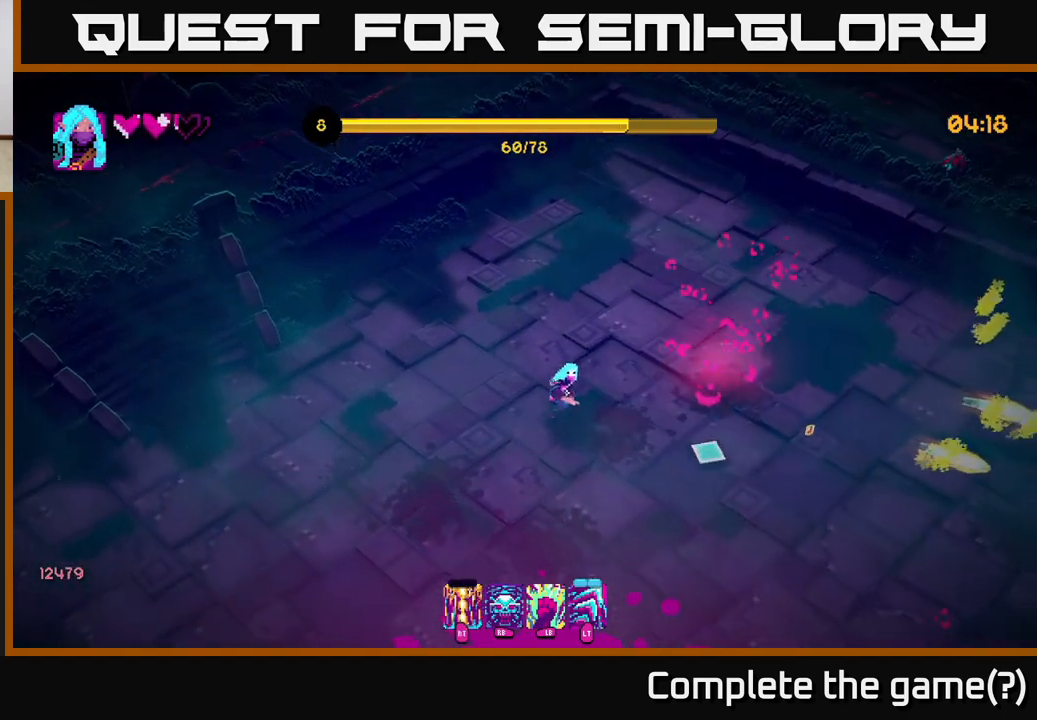
{"buttons": [], "left_stick": "right", "right_stick": "down-right", "events": []}